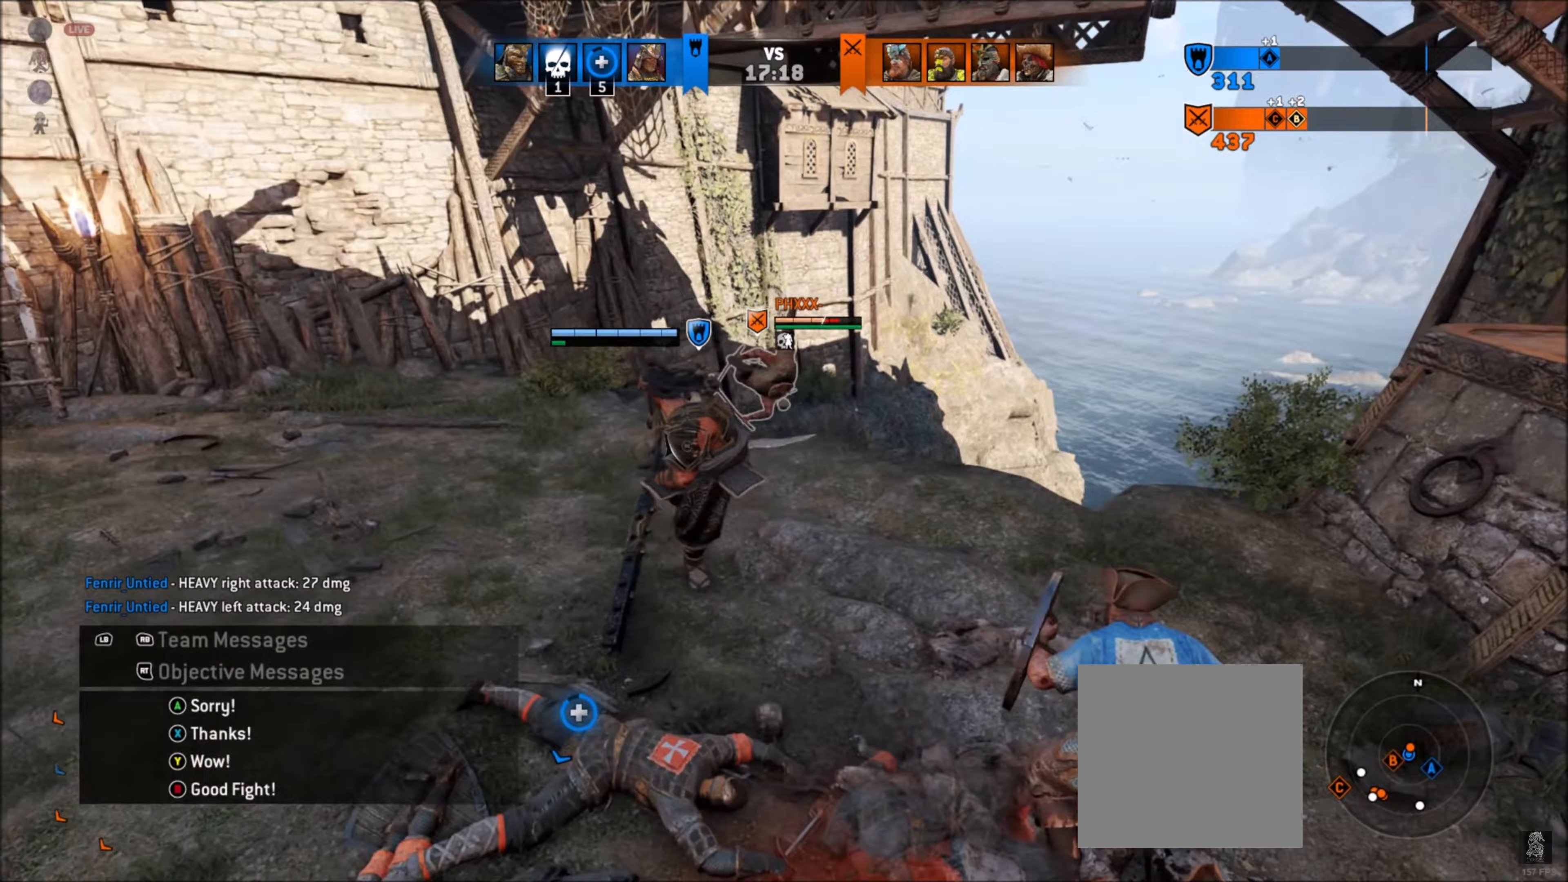
Gameplay with a controller (Xbox layout); each line is a JSON object with the inputs held at the frame after it (dt_ms = milliseconds from this image to that frame). "events" lists button and stick changes between this image and that frame as [ms after this image, input, new state], when the widget could be followed in between.
{"dt_ms": 400, "buttons": ["L3"], "left_stick": "down-right", "right_stick": "right", "events": [[17, "X", "down"], [133, "X", "up"], [200, "L1", "up"], [283, "L2", "up"], [317, "right_stick", "right"], [350, "left_stick", "down-right"], [400, "L3", "down"]]}
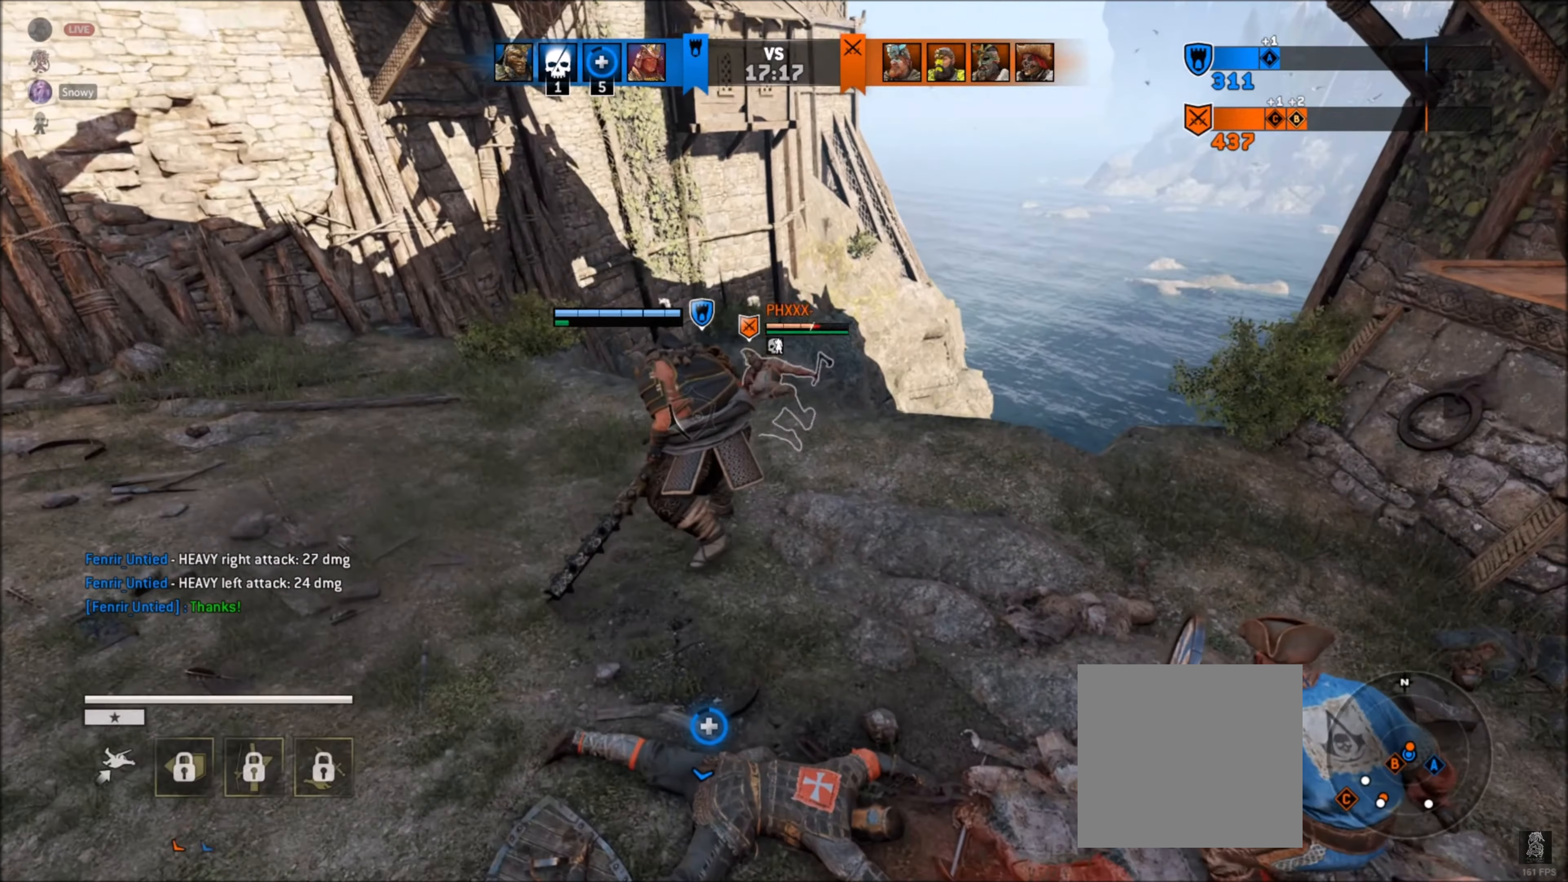
{"dt_ms": 500, "buttons": [], "left_stick": "down-right", "right_stick": "right", "events": [[150, "L3", "up"], [283, "L3", "down"], [367, "L3", "up"]]}
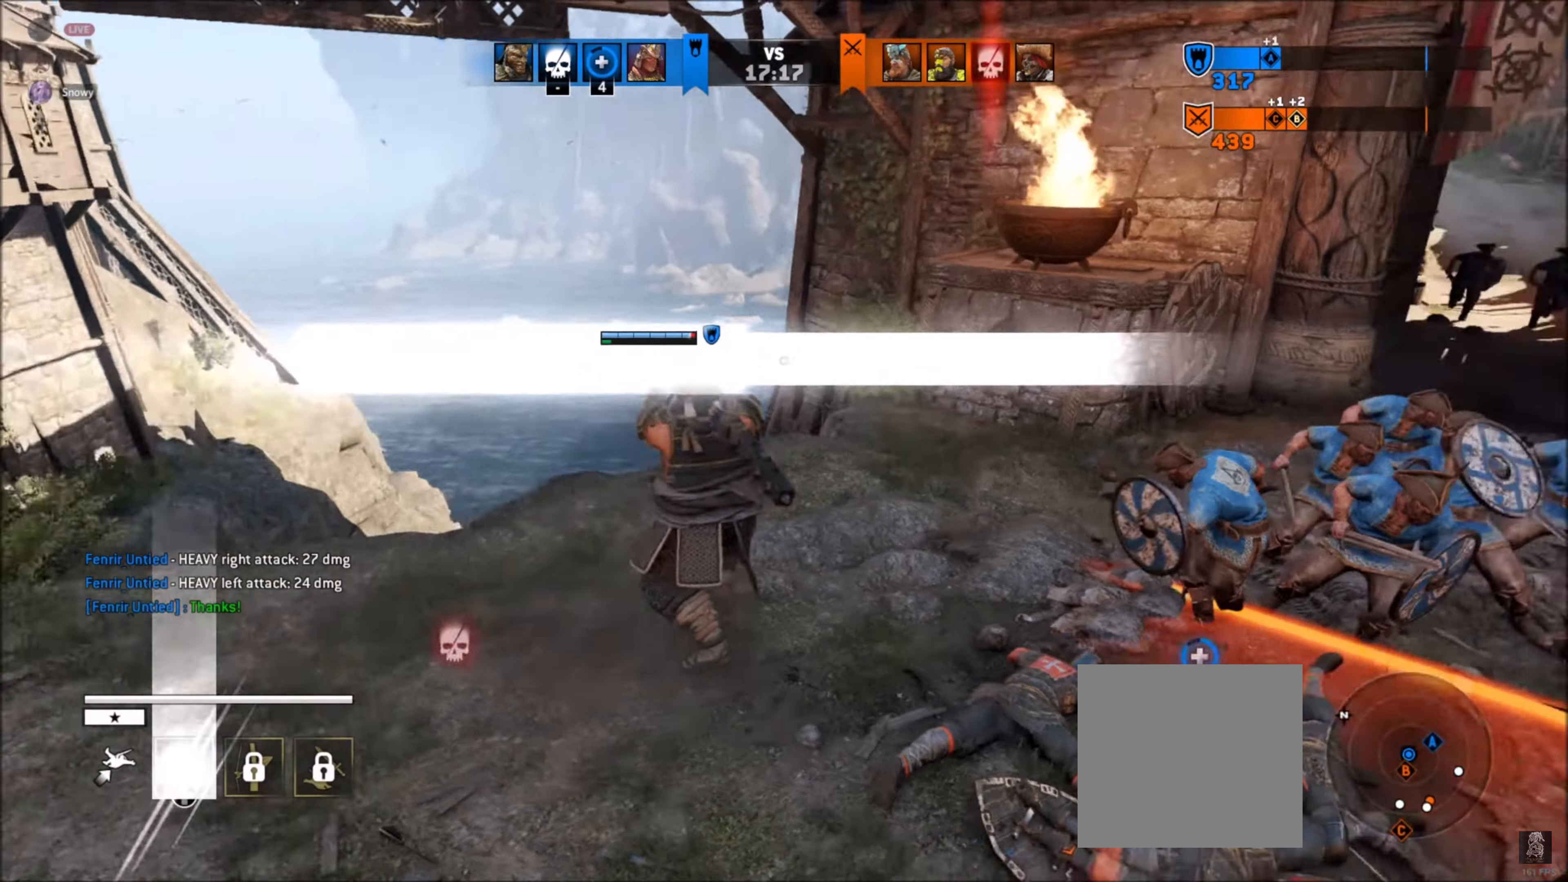
{"dt_ms": 500, "buttons": ["L3"], "left_stick": "up-right", "right_stick": "right", "events": [[17, "left_stick", "right"], [67, "L3", "down"], [167, "L3", "up"], [300, "left_stick", "up-right"], [400, "L3", "down"]]}
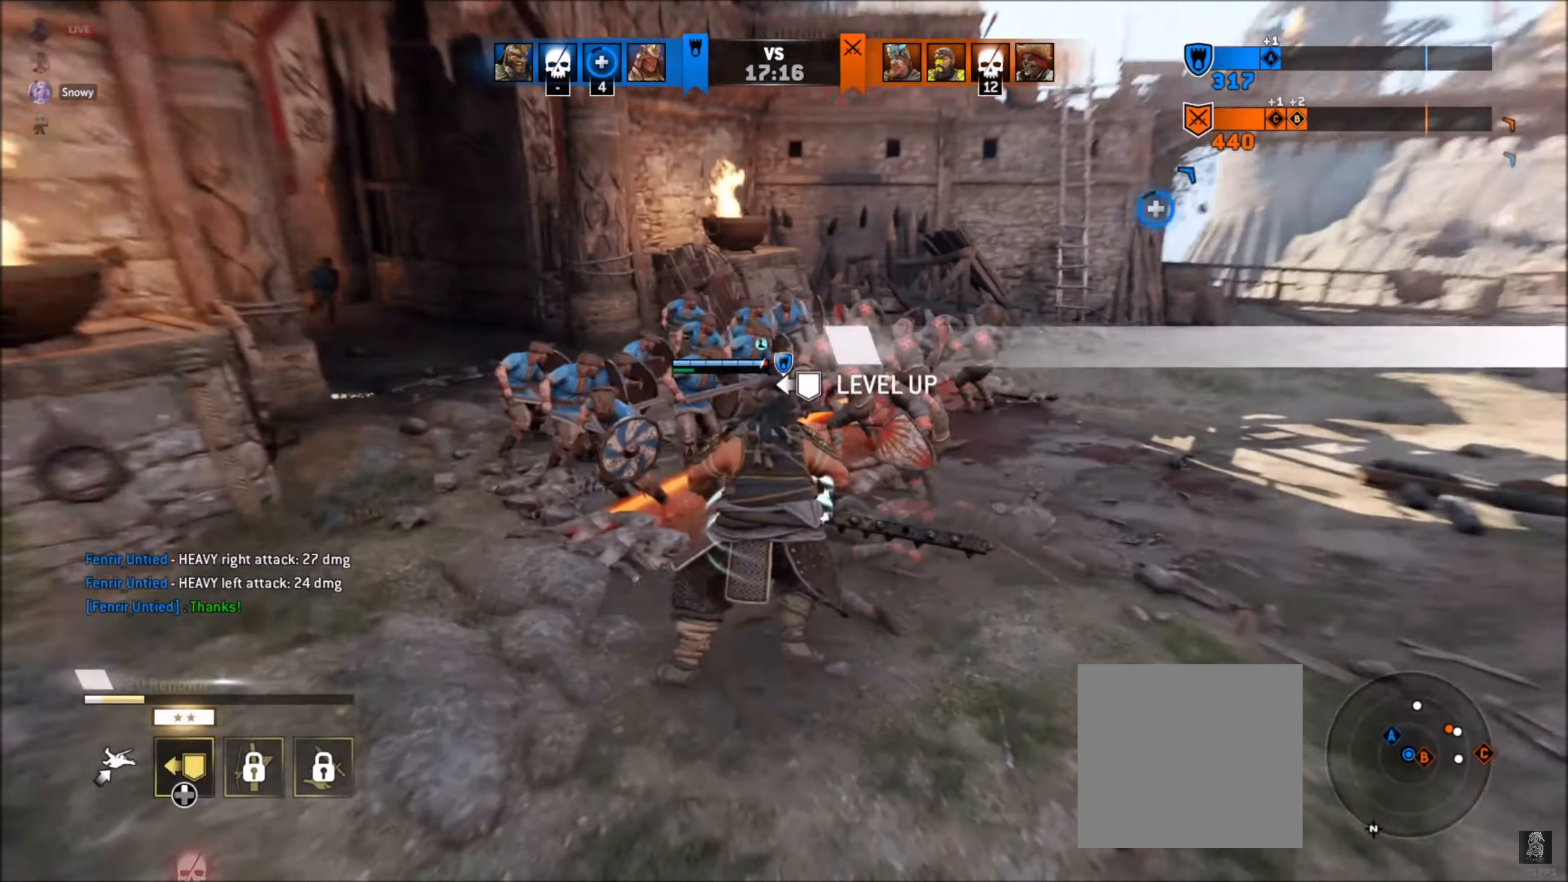
{"dt_ms": 500, "buttons": [], "left_stick": "up", "right_stick": "center", "events": [[17, "L3", "up"], [83, "right_stick", "down-right"], [183, "right_stick", "center"], [300, "left_stick", "up"]]}
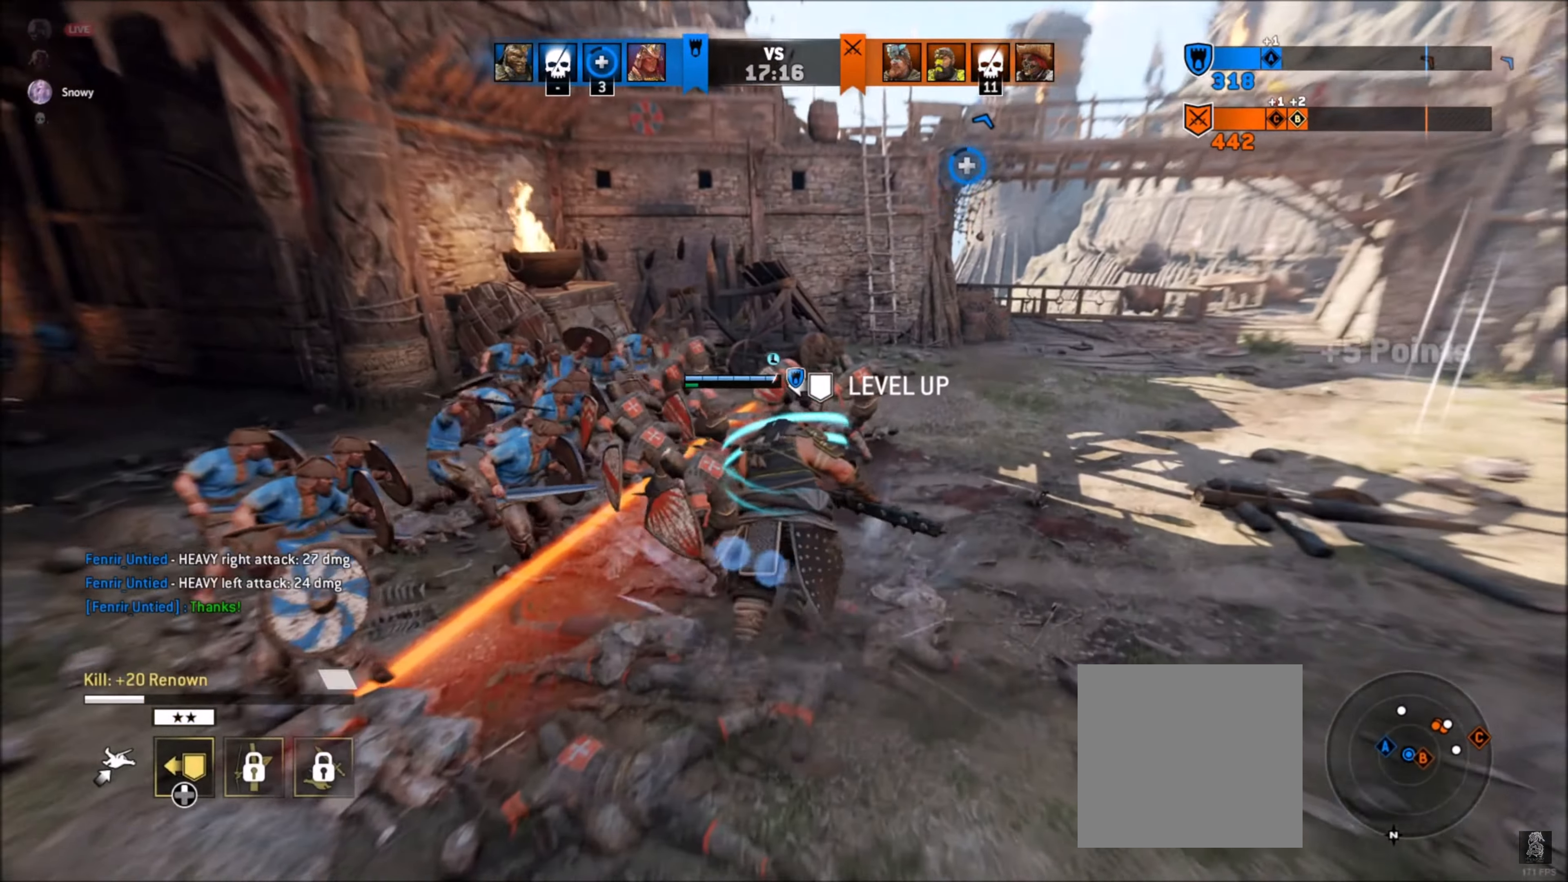
{"dt_ms": 500, "buttons": [], "left_stick": "center", "right_stick": "center", "events": [[67, "left_stick", "up-left"], [100, "right_stick", "left"], [167, "left_stick", "left"], [433, "left_stick", "center"], [433, "right_stick", "center"]]}
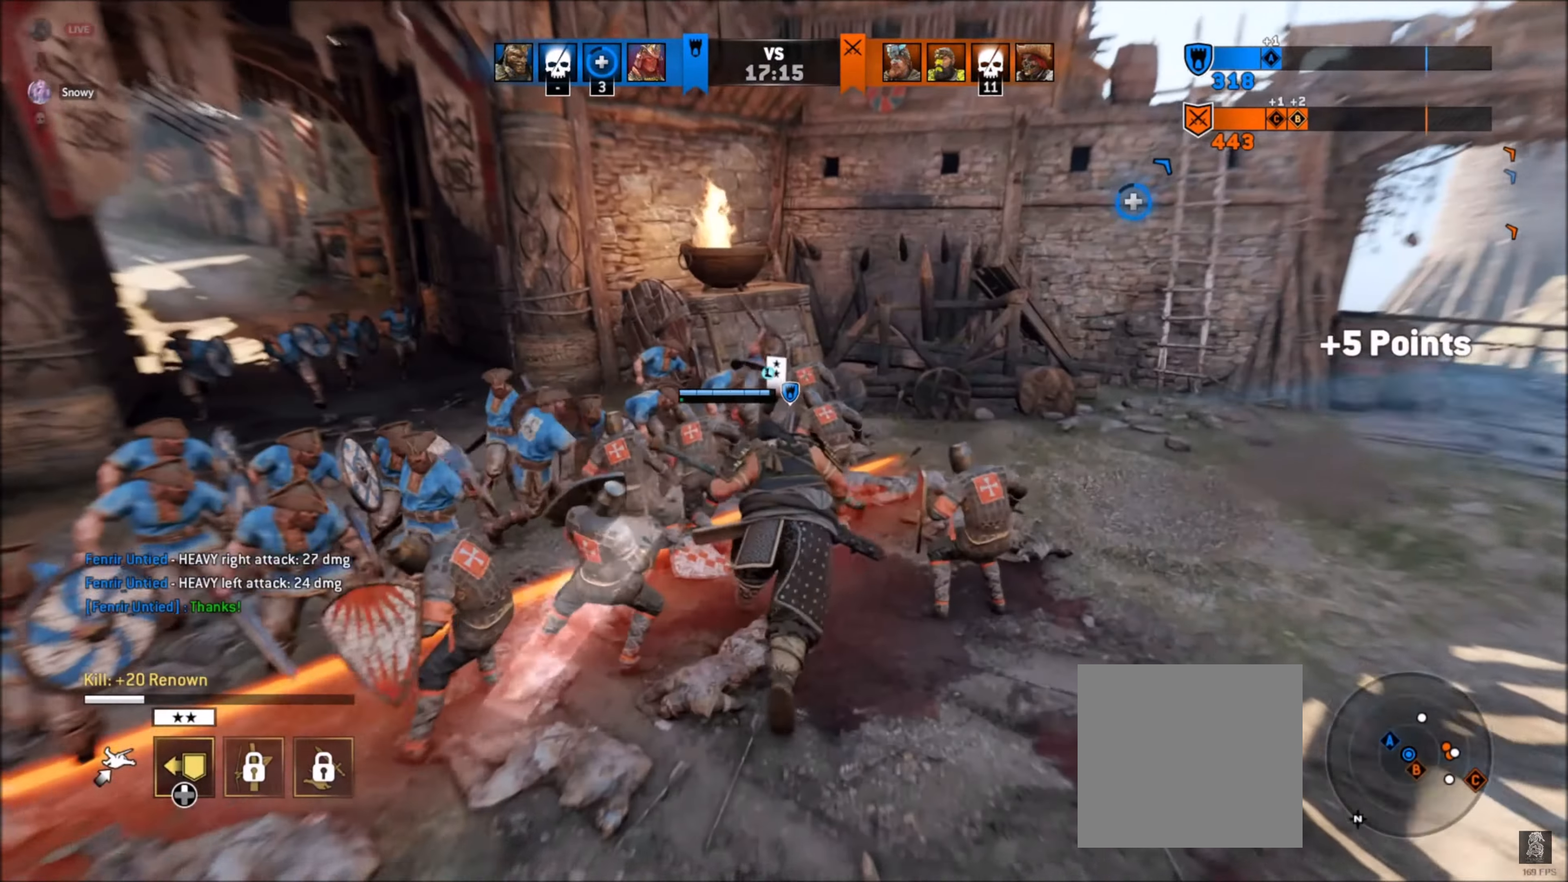
{"dt_ms": 500, "buttons": [], "left_stick": "left", "right_stick": "center", "events": [[250, "left_stick", "left"]]}
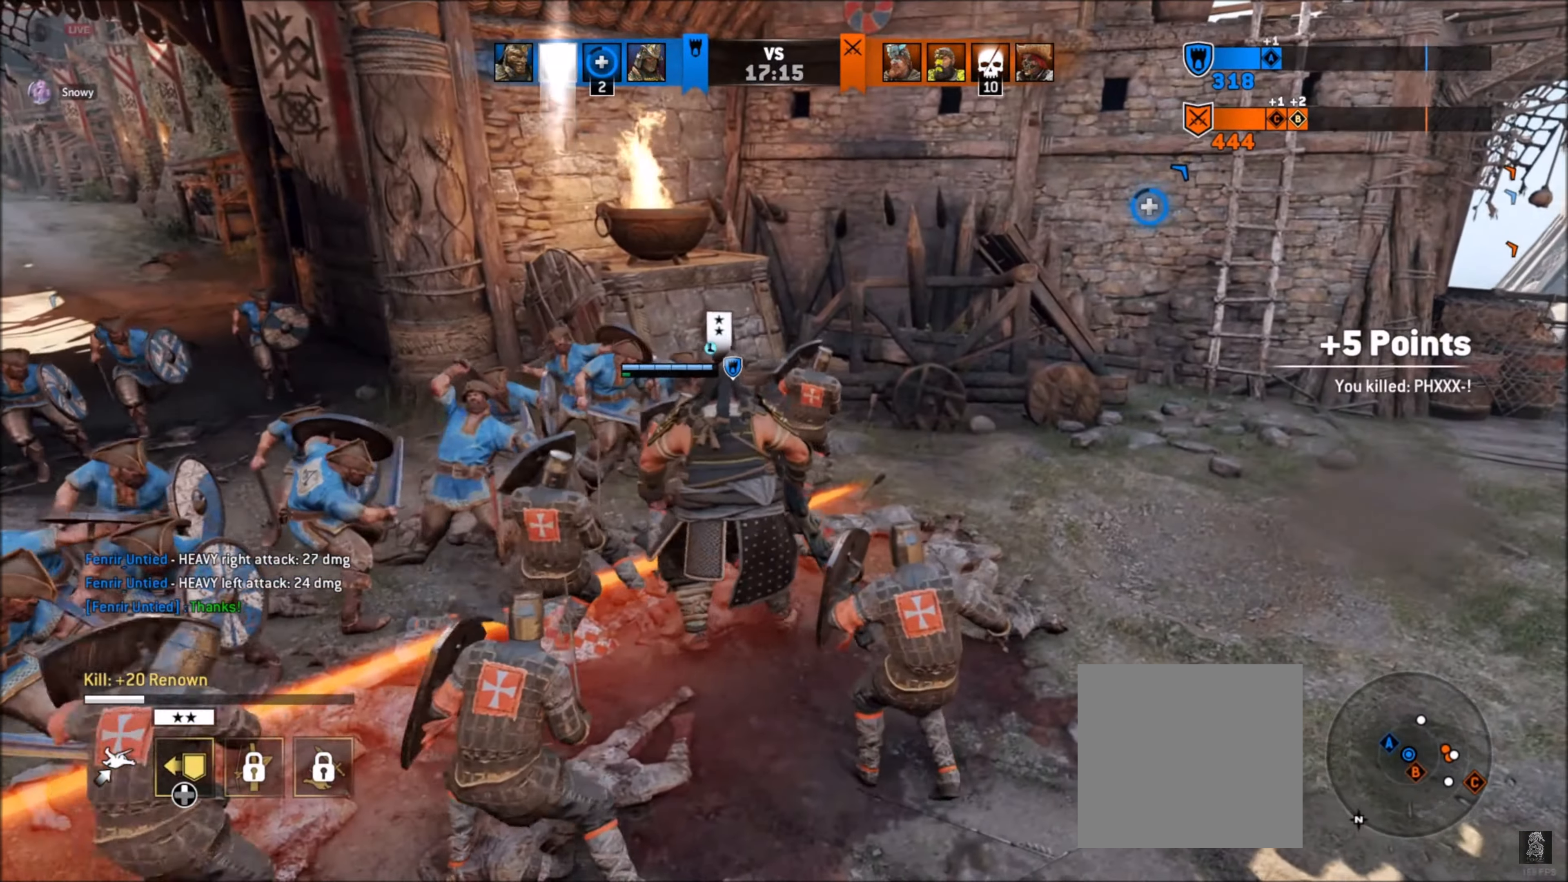
{"dt_ms": 500, "buttons": [], "left_stick": "left", "right_stick": "center", "events": [[50, "R1", "down"], [50, "R2", "down"], [183, "R1", "up"], [200, "R2", "up"]]}
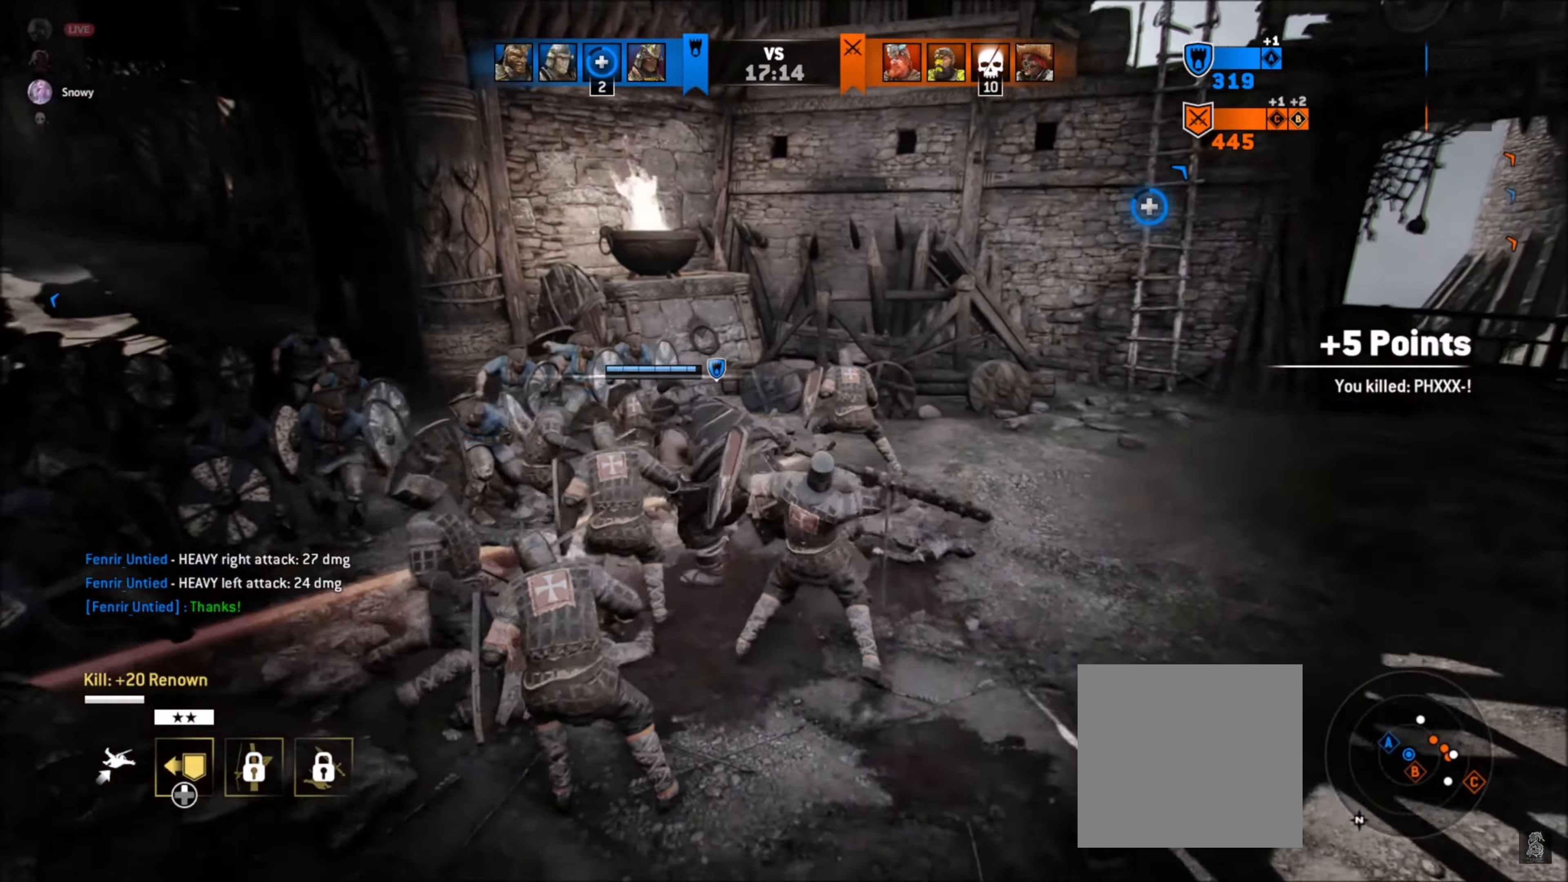
{"dt_ms": 500, "buttons": [], "left_stick": "left", "right_stick": "center", "events": []}
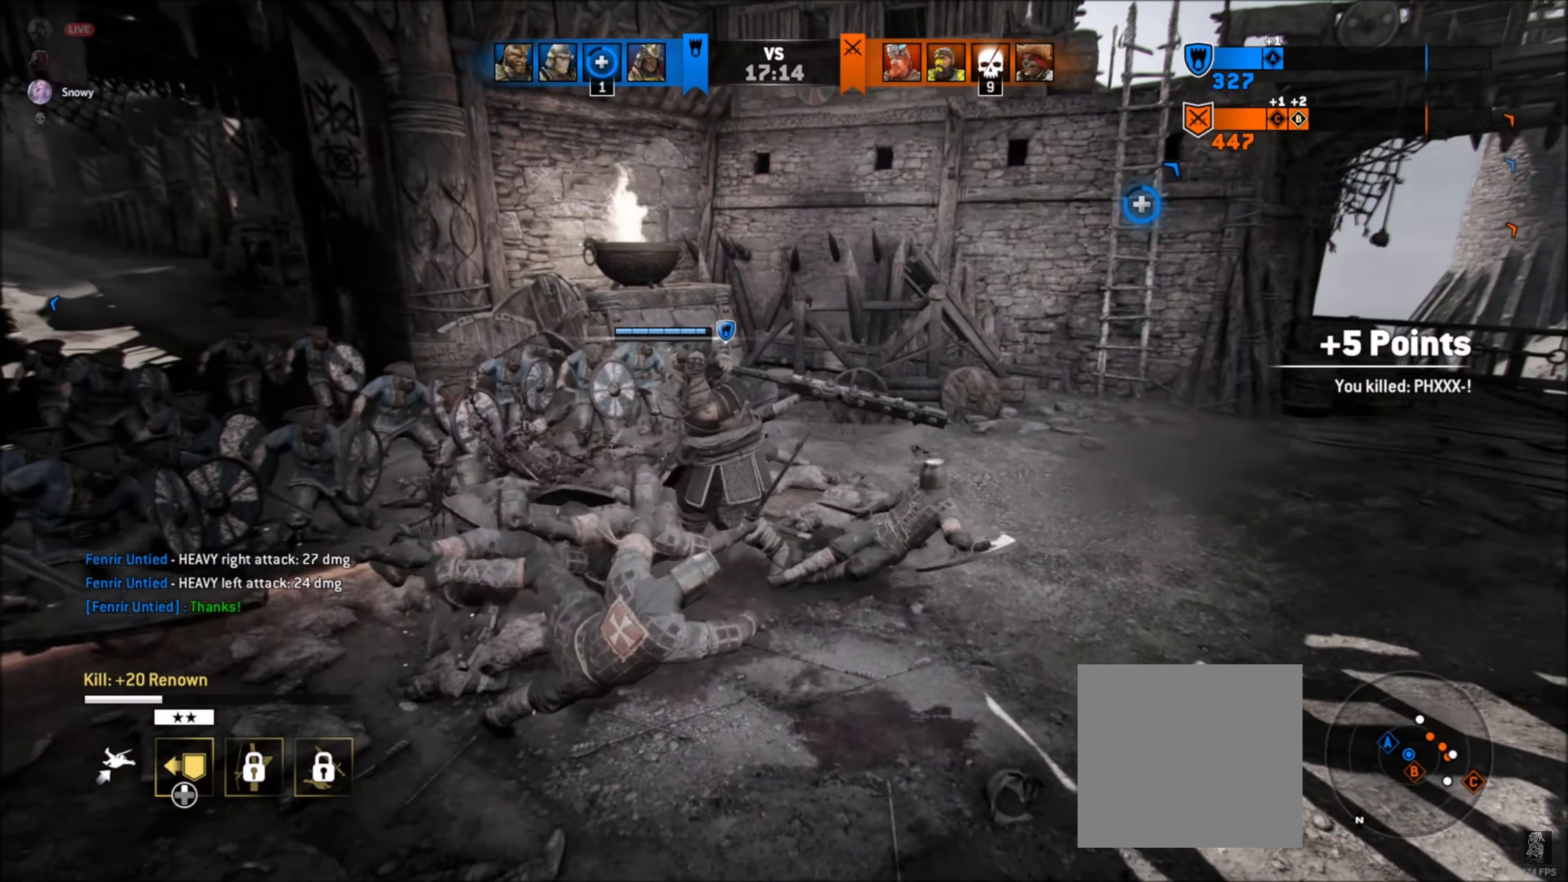
{"dt_ms": 500, "buttons": [], "left_stick": "up-left", "right_stick": "left", "events": [[33, "left_stick", "center"], [100, "right_stick", "left"], [200, "left_stick", "up-left"]]}
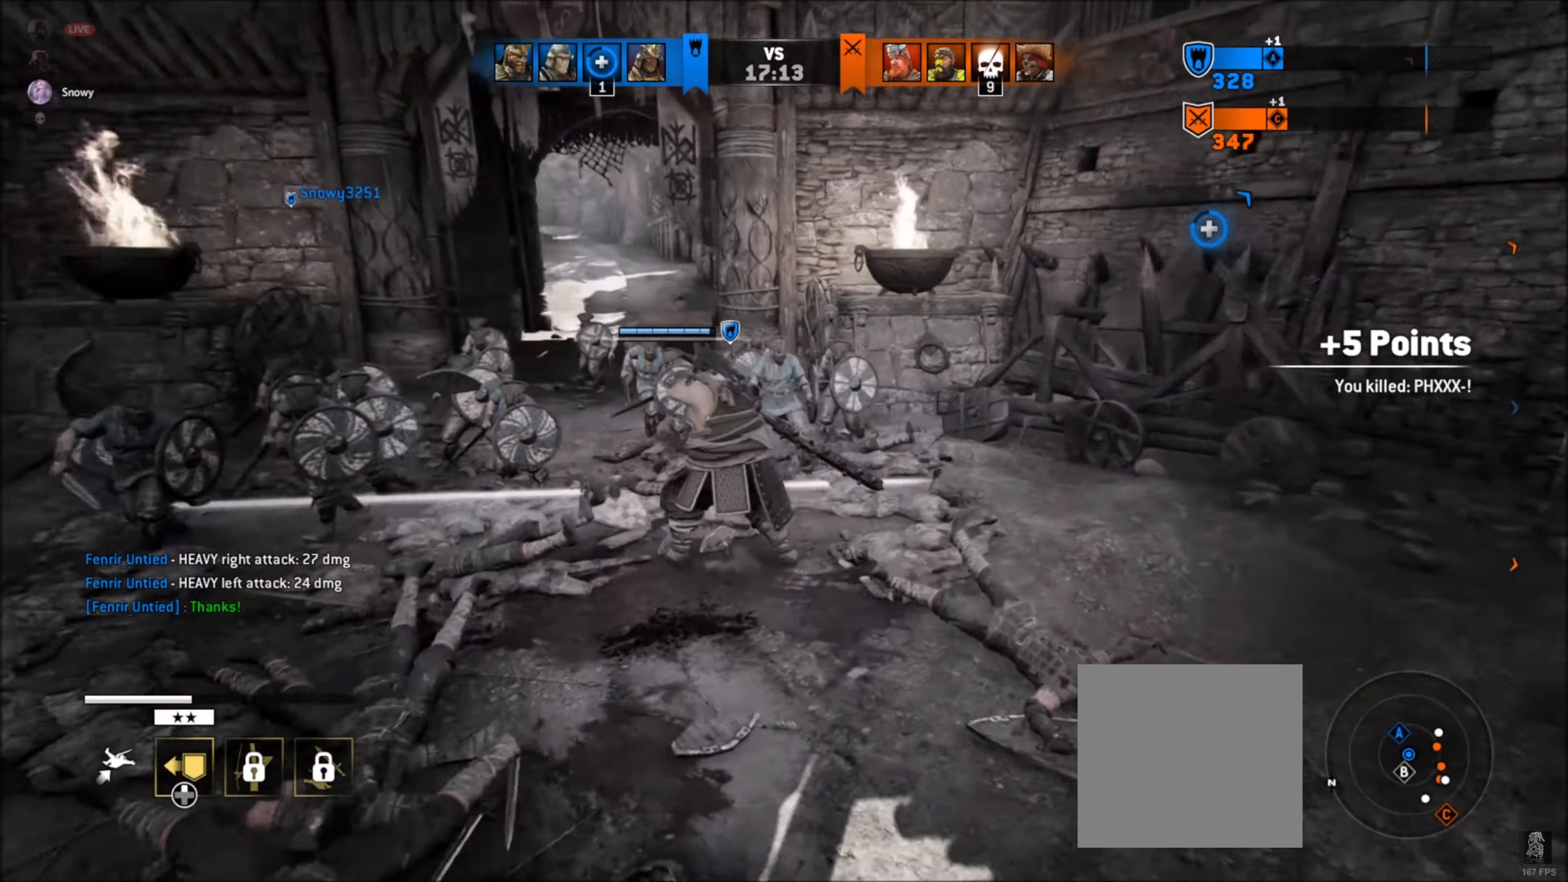
{"dt_ms": 500, "buttons": ["A", "L2"], "left_stick": "up", "right_stick": "center", "events": [[67, "left_stick", "up"], [167, "L2", "down"], [200, "right_stick", "center"], [433, "A", "down"]]}